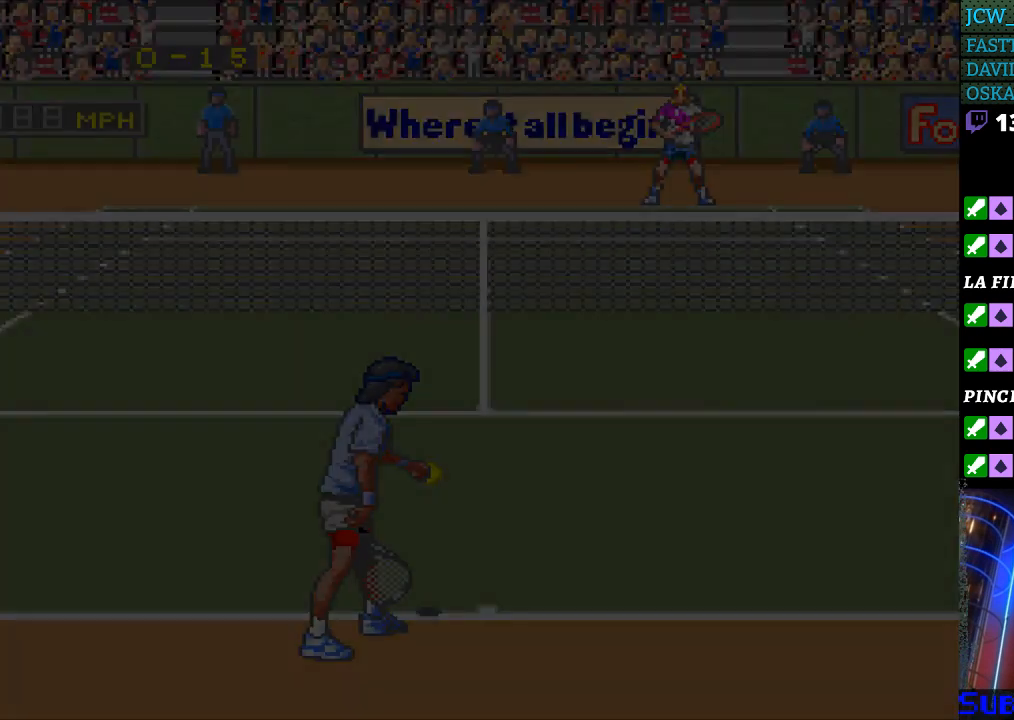
Gameplay with a controller (Nintendo layout); each line is a JSON object with the inputs held at the frame after it. "events" lists button and stick changes between this image and that frame as [ms after this image, input, new state], when the widget could be followed in between. Not read: L3 R3.
{"buttons": [], "events": []}
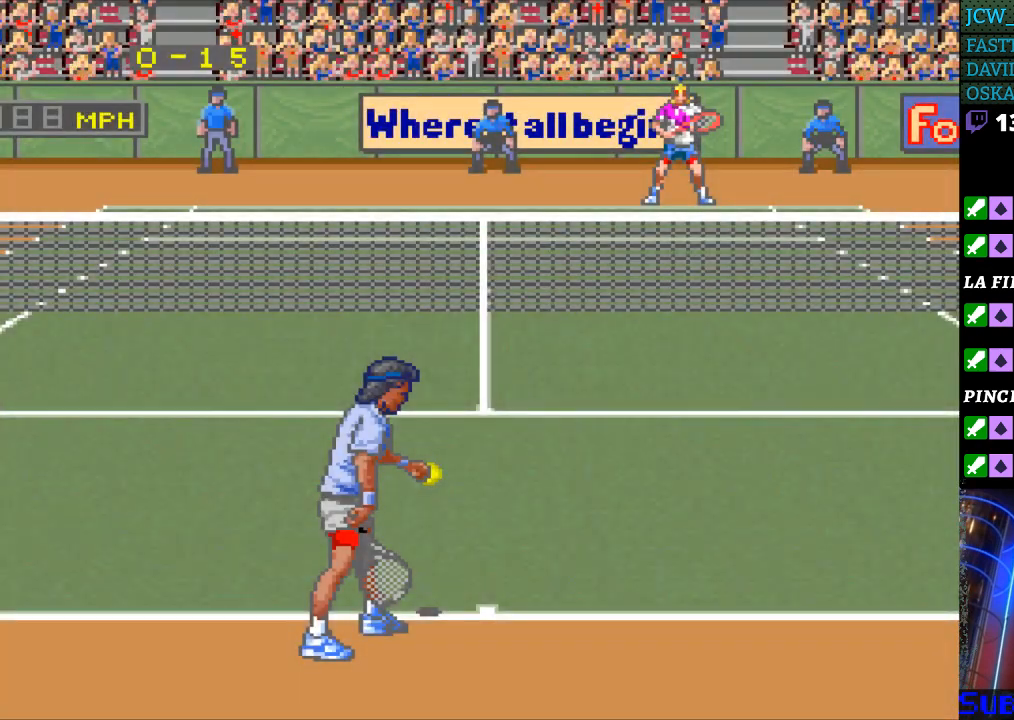
{"buttons": [], "events": []}
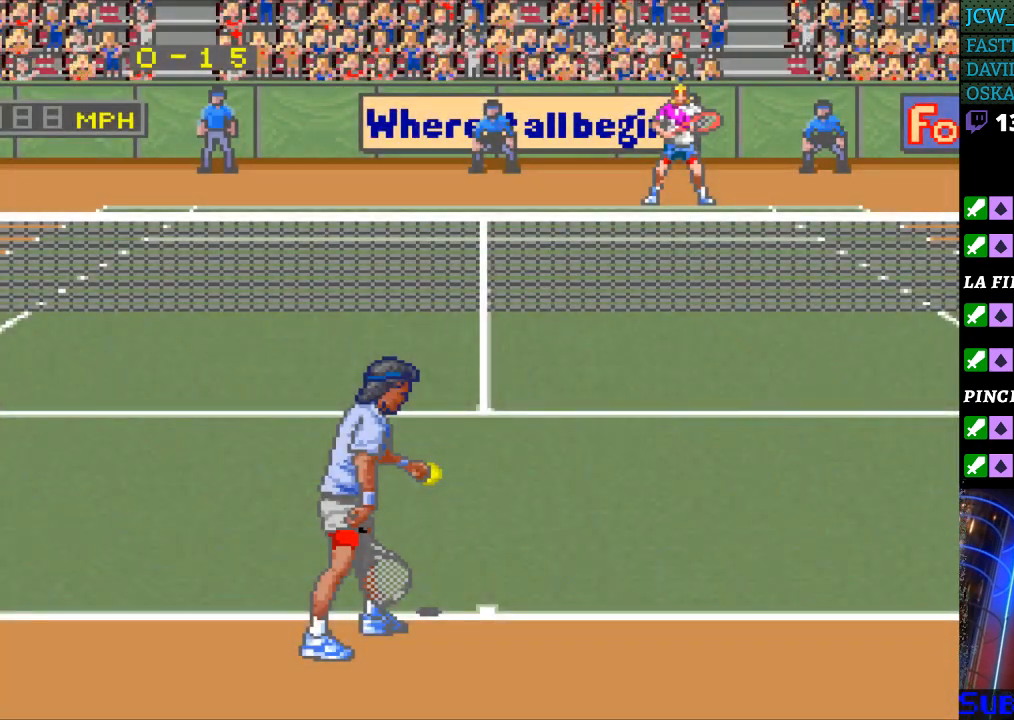
{"buttons": [], "events": []}
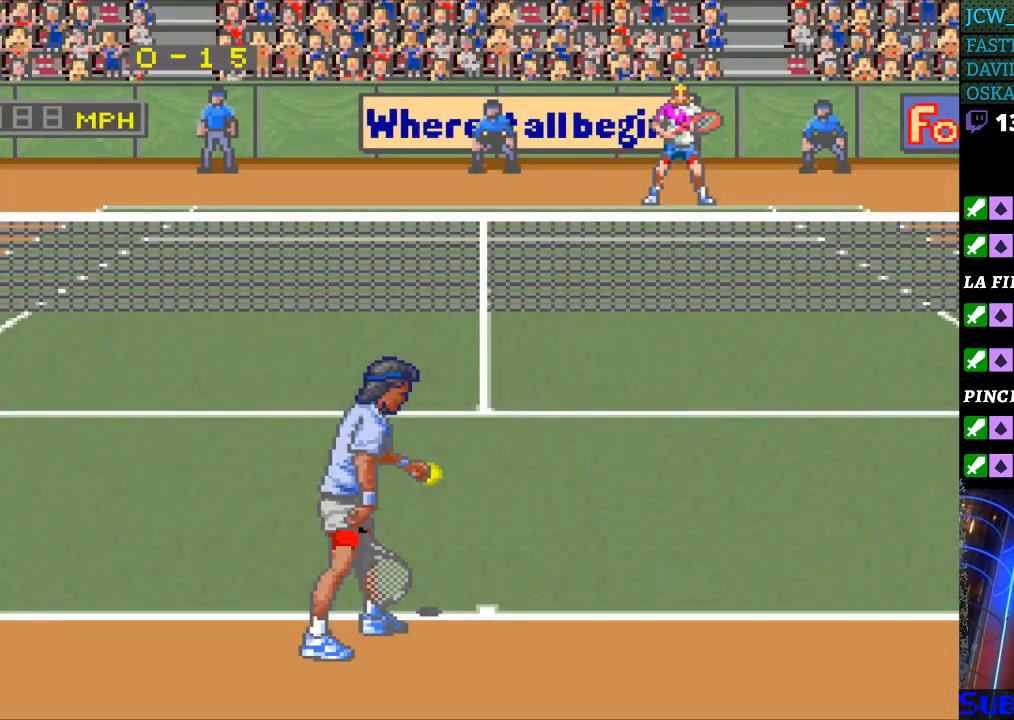
{"buttons": ["DPAD_LEFT"], "events": [[200, "DPAD_RIGHT", "down"], [300, "DPAD_RIGHT", "up"], [467, "DPAD_LEFT", "down"]]}
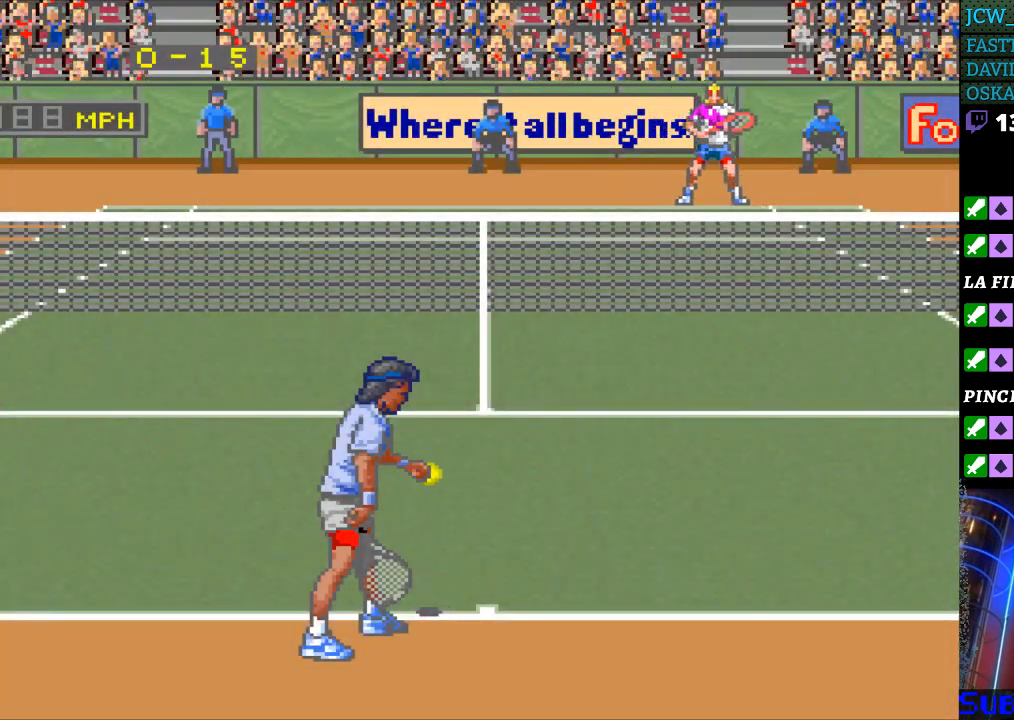
{"buttons": [], "events": [[100, "DPAD_LEFT", "up"]]}
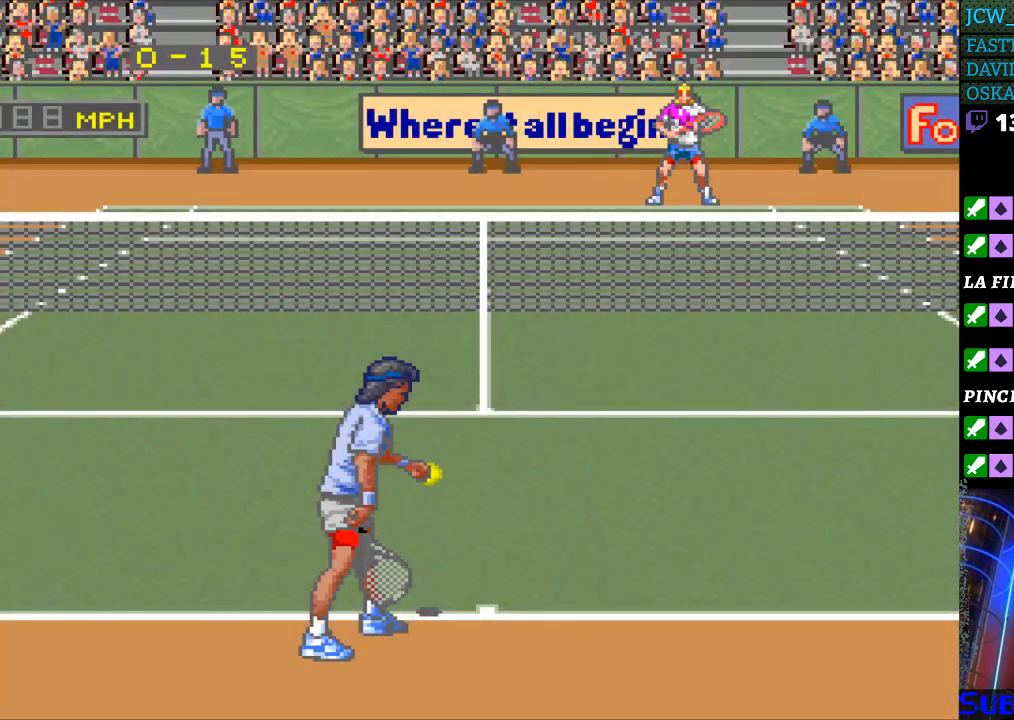
{"buttons": ["DPAD_RIGHT"], "events": [[100, "DPAD_LEFT", "down"], [200, "DPAD_LEFT", "up"], [300, "DPAD_RIGHT", "down"], [400, "DPAD_RIGHT", "up"], [500, "DPAD_RIGHT", "down"]]}
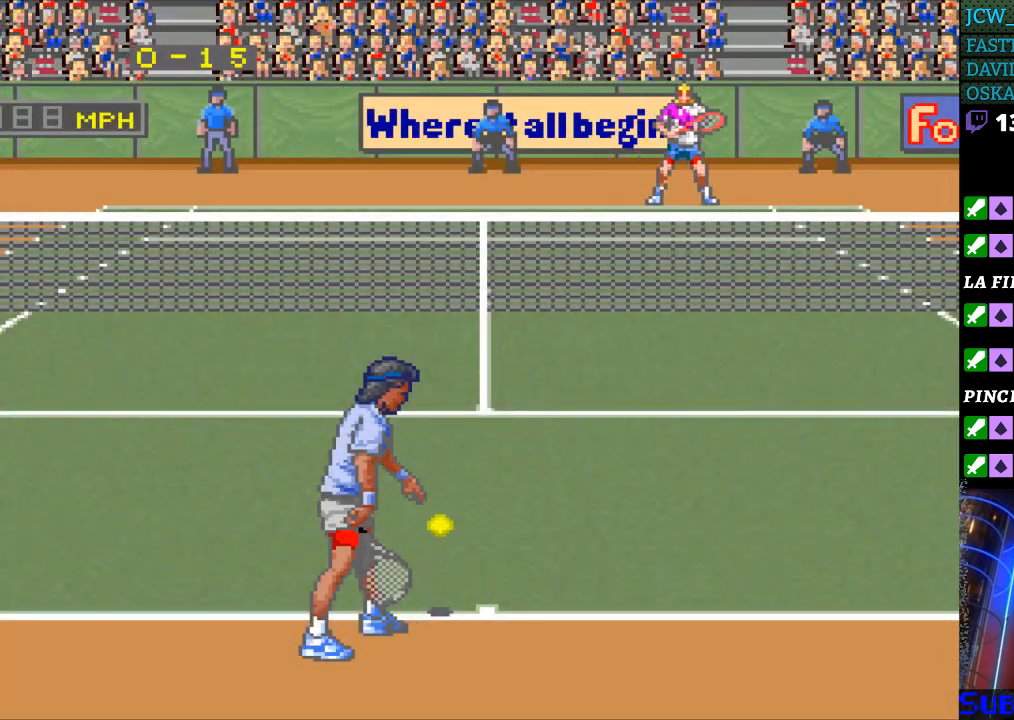
{"buttons": ["DPAD_LEFT"], "events": [[67, "DPAD_RIGHT", "up"], [267, "DPAD_LEFT", "down"], [367, "DPAD_LEFT", "up"], [433, "DPAD_LEFT", "down"]]}
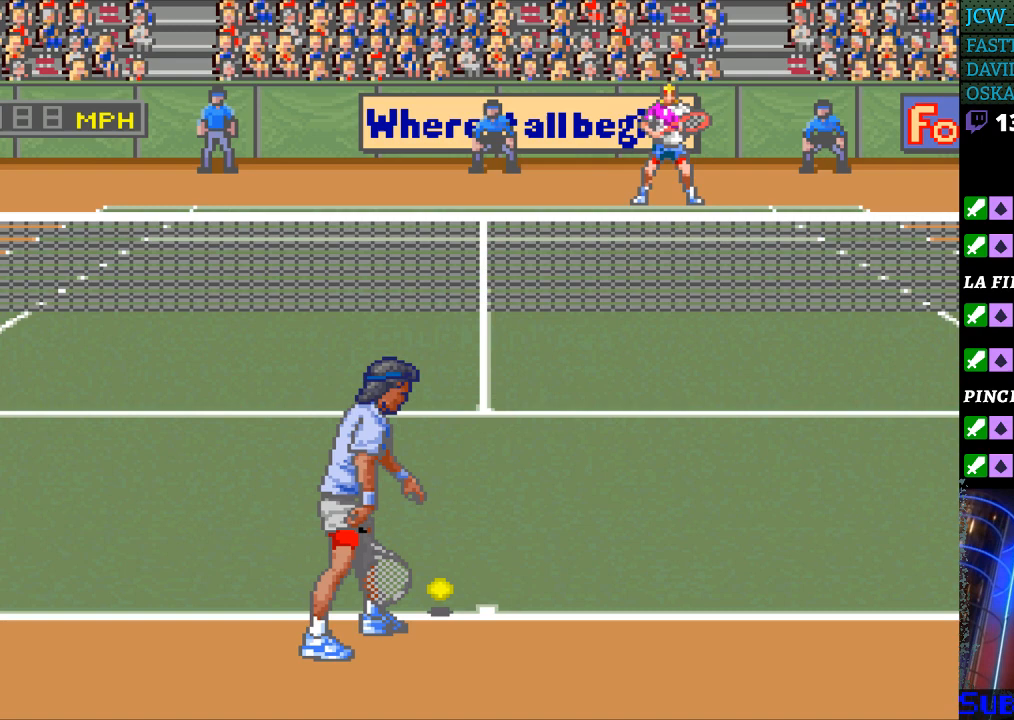
{"buttons": [], "events": [[33, "DPAD_LEFT", "up"], [233, "DPAD_RIGHT", "down"], [300, "DPAD_RIGHT", "up"], [400, "DPAD_RIGHT", "down"], [500, "DPAD_RIGHT", "up"]]}
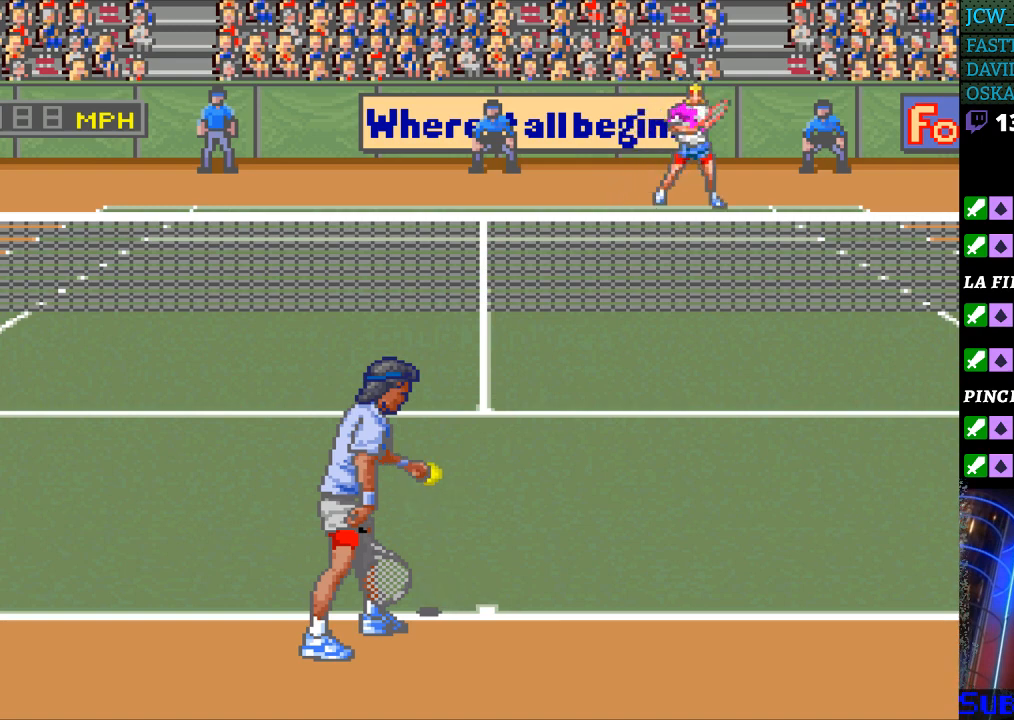
{"buttons": ["DPAD_LEFT"], "events": [[100, "DPAD_RIGHT", "down"], [167, "DPAD_RIGHT", "up"], [300, "DPAD_LEFT", "down"], [400, "DPAD_LEFT", "up"], [467, "DPAD_LEFT", "down"]]}
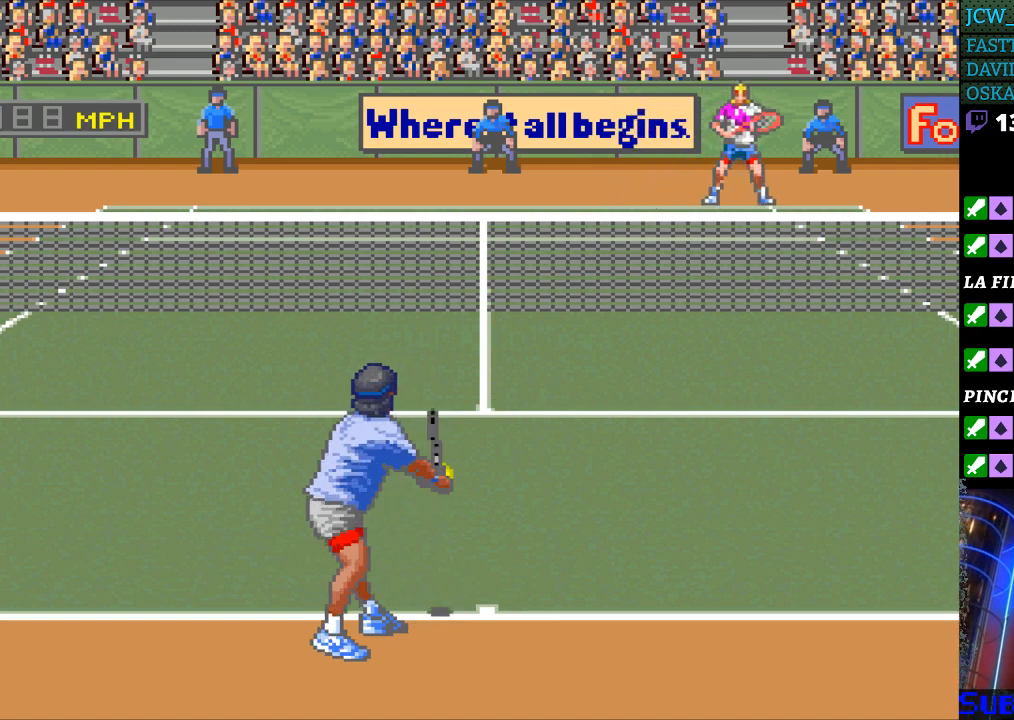
{"buttons": ["DPAD_RIGHT"], "events": [[100, "DPAD_LEFT", "up"], [200, "DPAD_LEFT", "down"], [300, "DPAD_LEFT", "up"], [500, "DPAD_RIGHT", "down"]]}
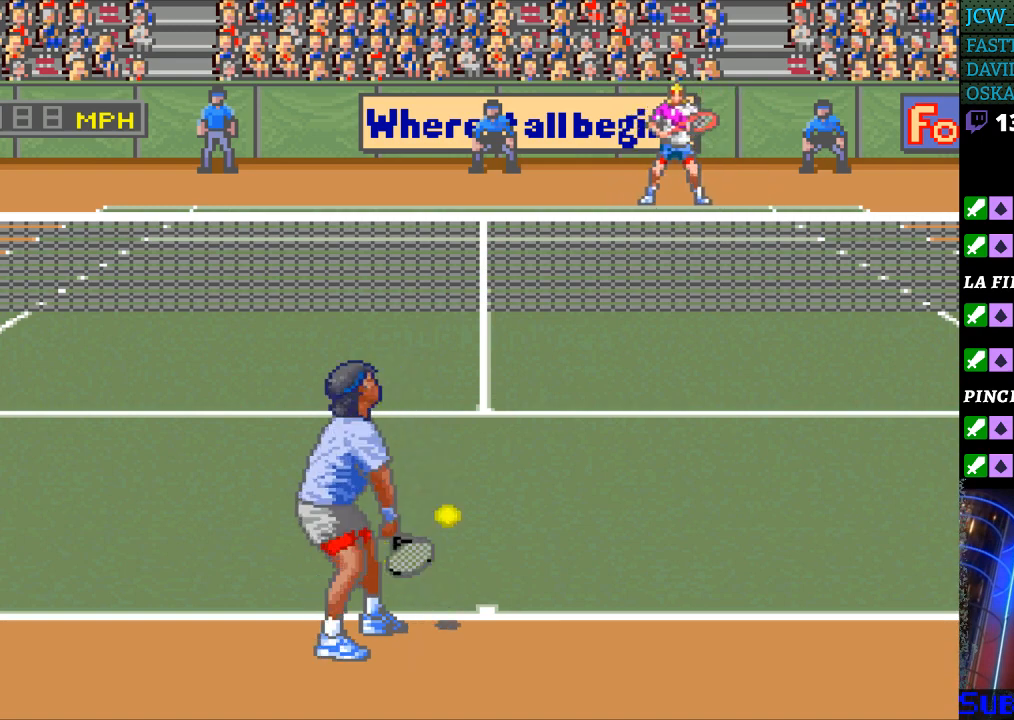
{"buttons": ["DPAD_LEFT"], "events": [[67, "DPAD_RIGHT", "up"], [167, "DPAD_RIGHT", "down"], [233, "DPAD_RIGHT", "up"], [400, "DPAD_LEFT", "down"]]}
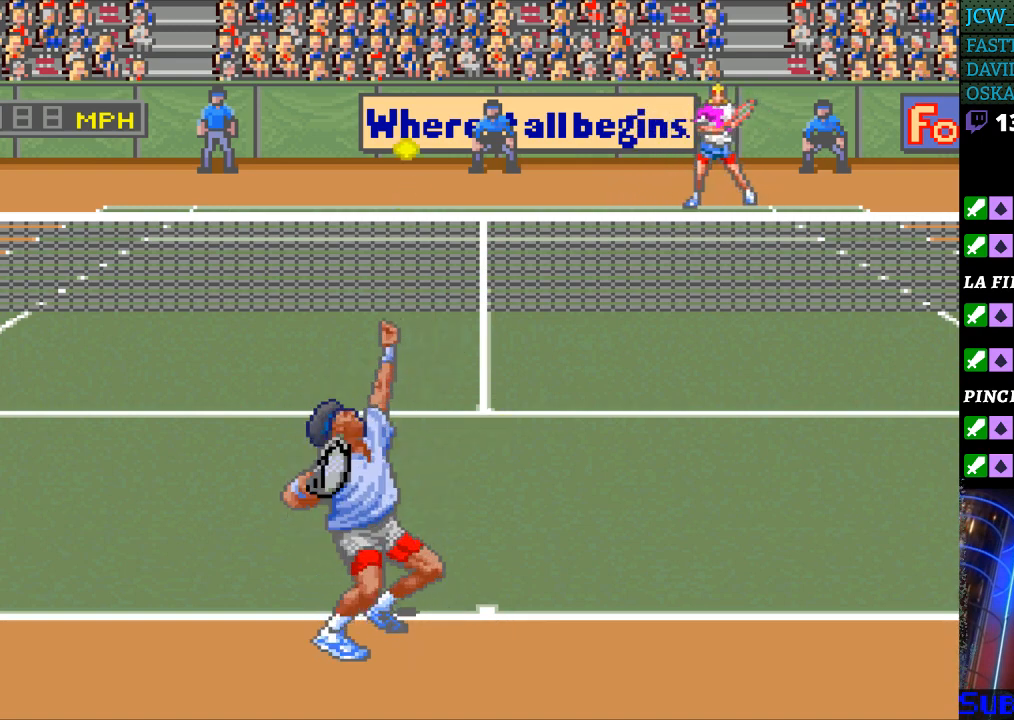
{"buttons": [], "events": [[33, "DPAD_LEFT", "up"], [100, "DPAD_LEFT", "down"], [200, "DPAD_LEFT", "up"], [367, "DPAD_RIGHT", "down"], [467, "DPAD_RIGHT", "up"]]}
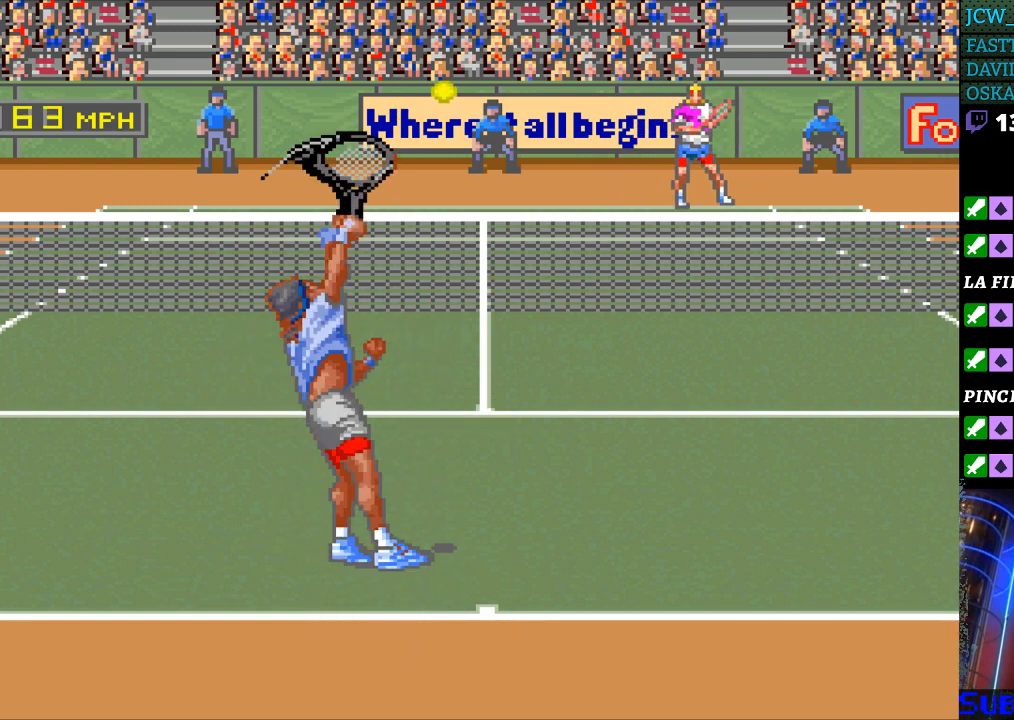
{"buttons": [], "events": []}
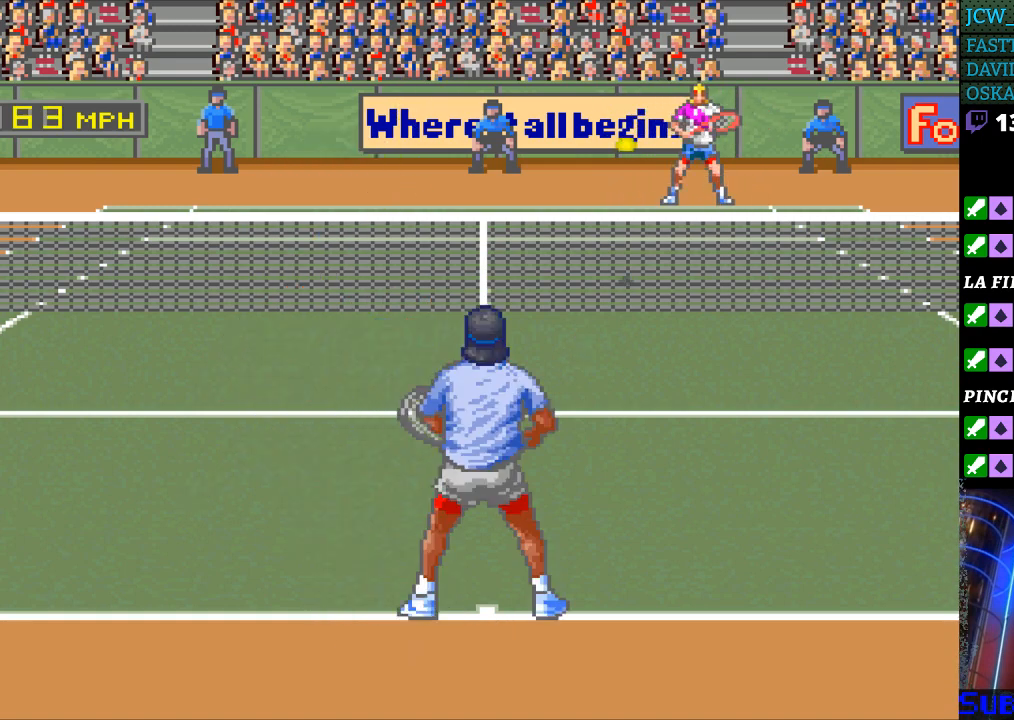
{"buttons": [], "events": [[167, "DPAD_RIGHT", "down"], [233, "DPAD_RIGHT", "up"], [267, "B", "down"], [367, "B", "up"]]}
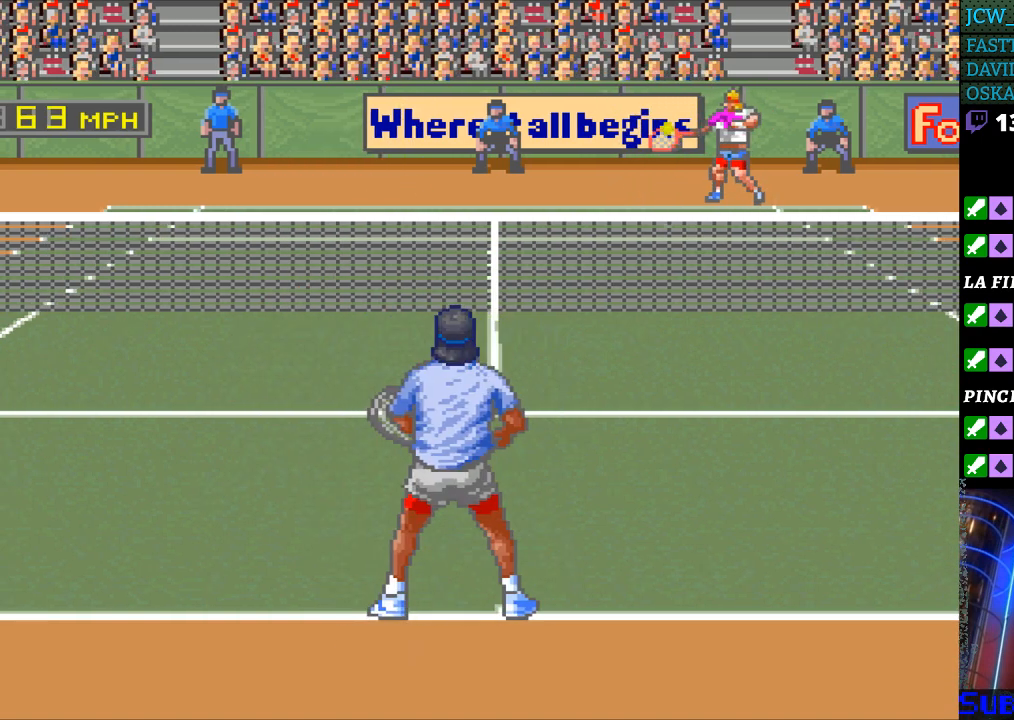
{"buttons": ["DPAD_LEFT"], "events": [[200, "DPAD_LEFT", "down"]]}
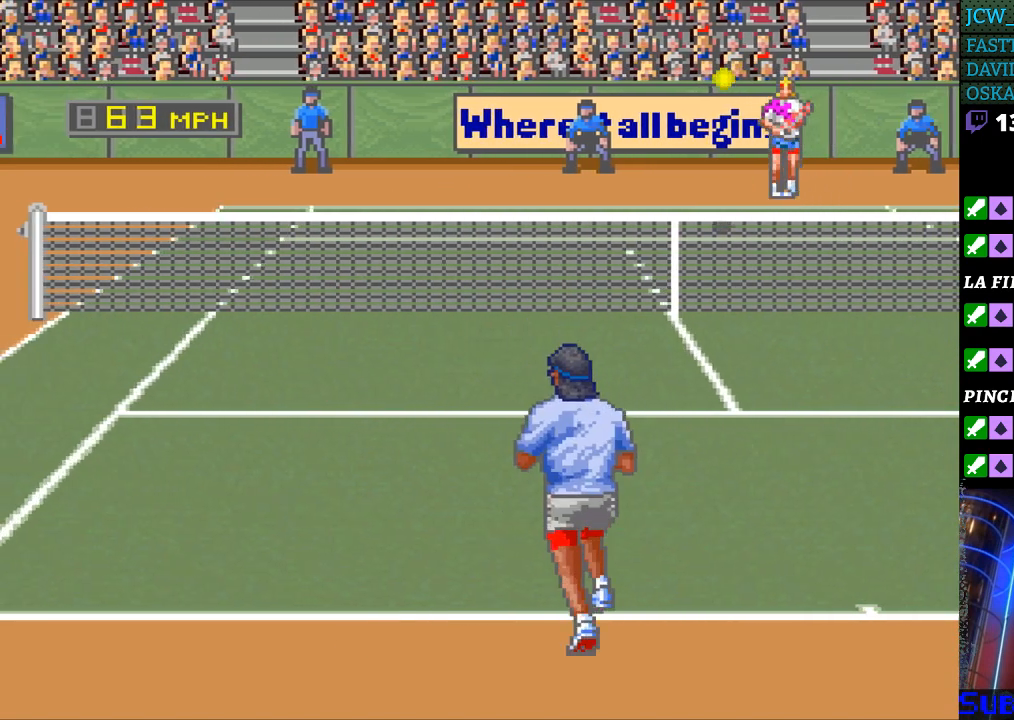
{"buttons": [], "events": [[467, "DPAD_LEFT", "up"]]}
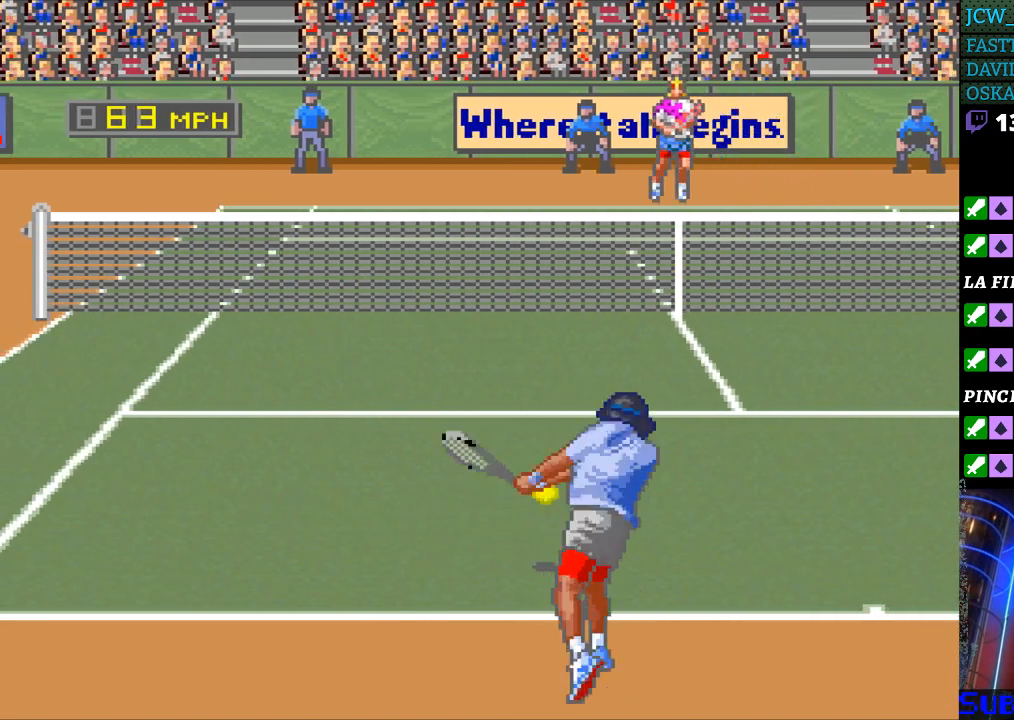
{"buttons": [], "events": [[100, "DPAD_LEFT", "down"], [467, "DPAD_LEFT", "up"]]}
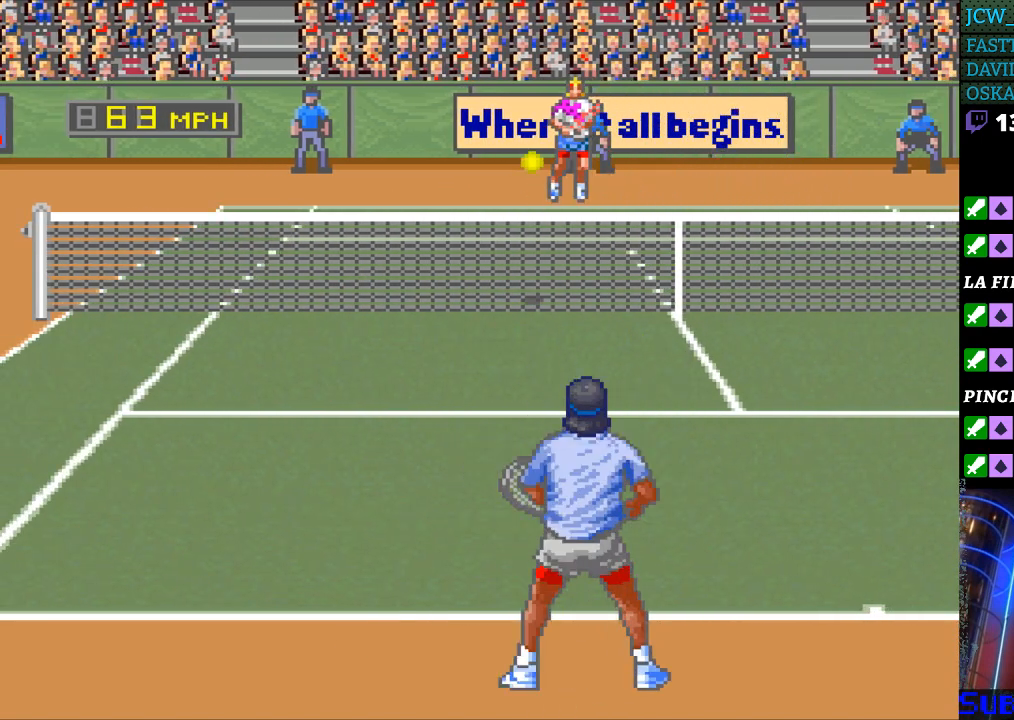
{"buttons": ["B"], "events": [[133, "DPAD_LEFT", "down"], [367, "DPAD_LEFT", "up"], [467, "B", "down"]]}
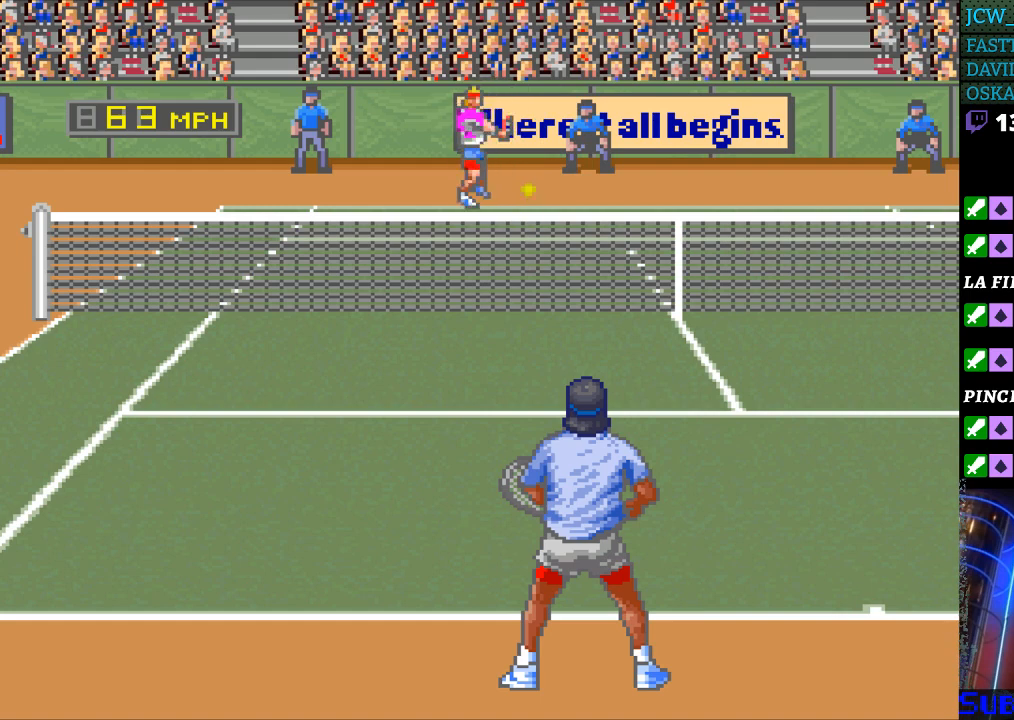
{"buttons": ["DPAD_RIGHT"], "events": [[100, "B", "up"], [367, "DPAD_RIGHT", "down"]]}
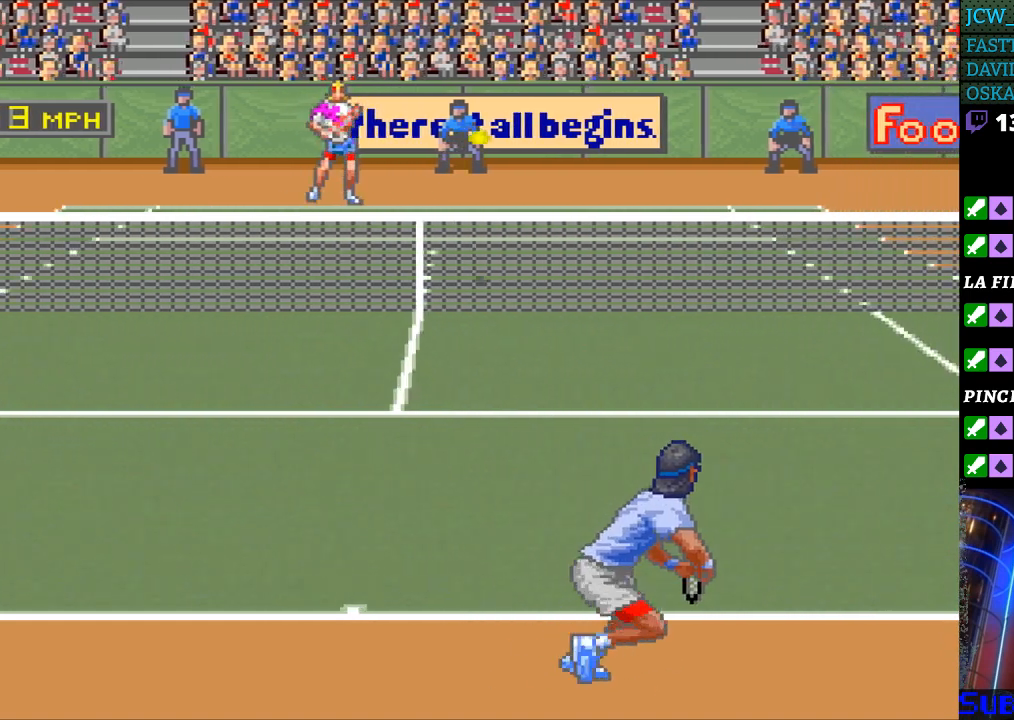
{"buttons": [], "events": [[433, "DPAD_RIGHT", "up"]]}
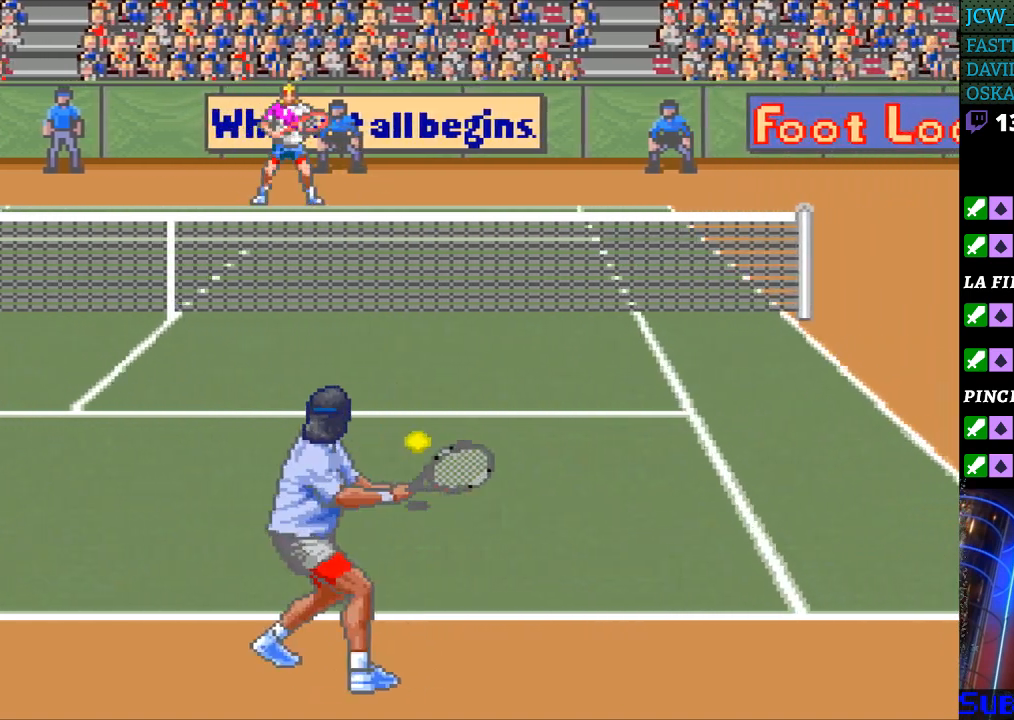
{"buttons": ["DPAD_RIGHT"], "events": [[367, "DPAD_RIGHT", "down"]]}
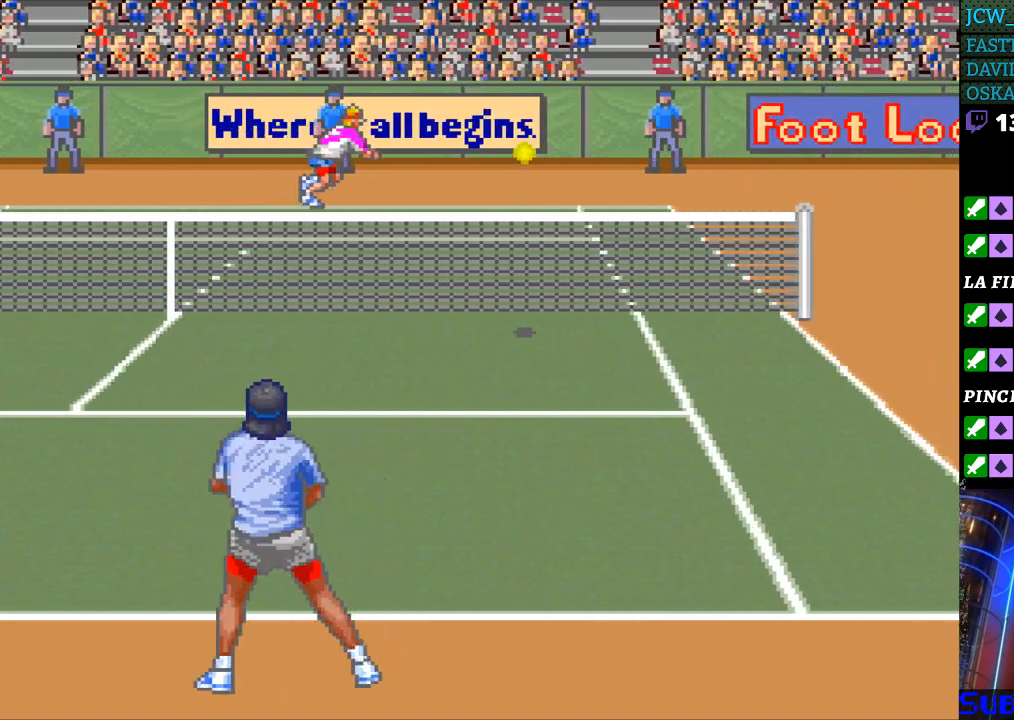
{"buttons": ["DPAD_RIGHT"], "events": []}
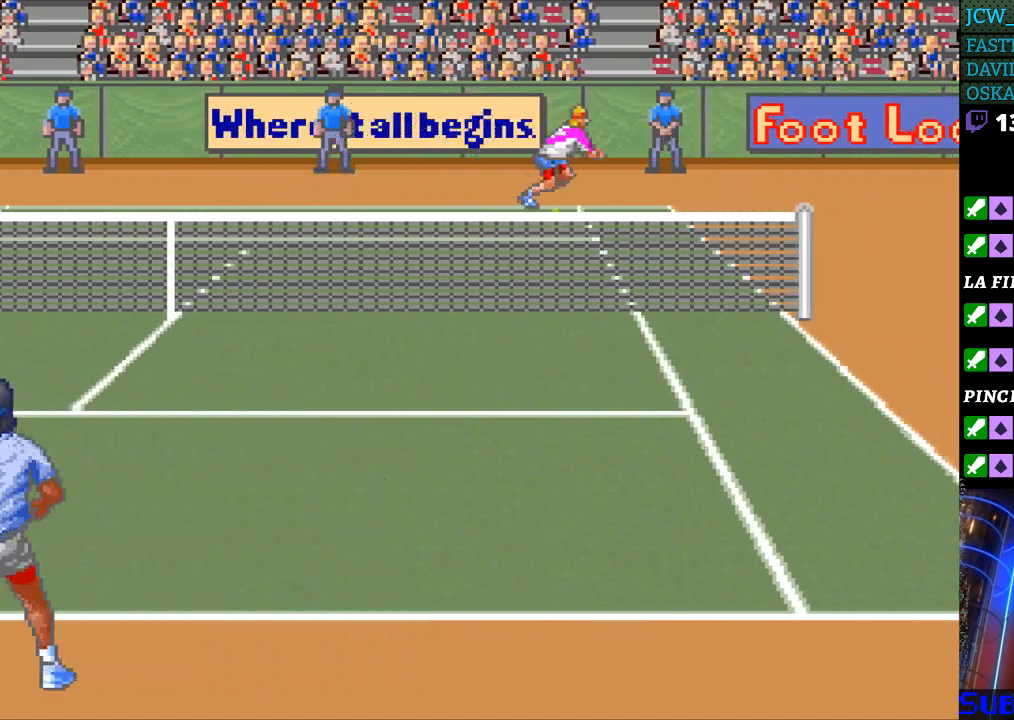
{"buttons": ["DPAD_LEFT"], "events": [[67, "DPAD_RIGHT", "up"], [100, "B", "down"], [100, "DPAD_LEFT", "down"], [233, "B", "up"]]}
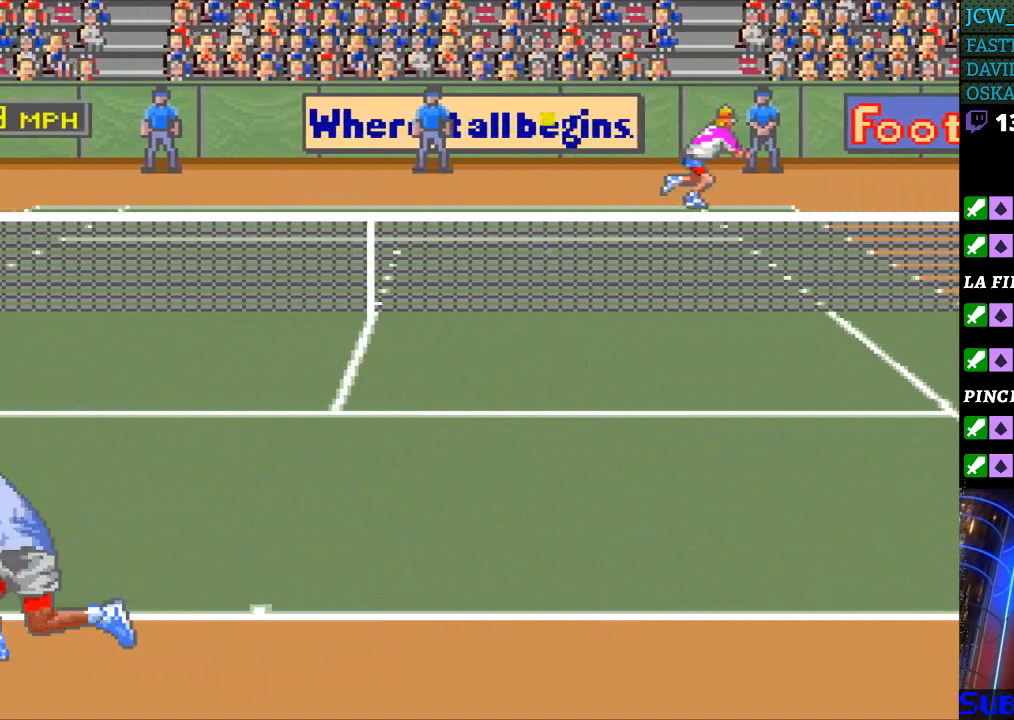
{"buttons": ["DPAD_LEFT"], "events": []}
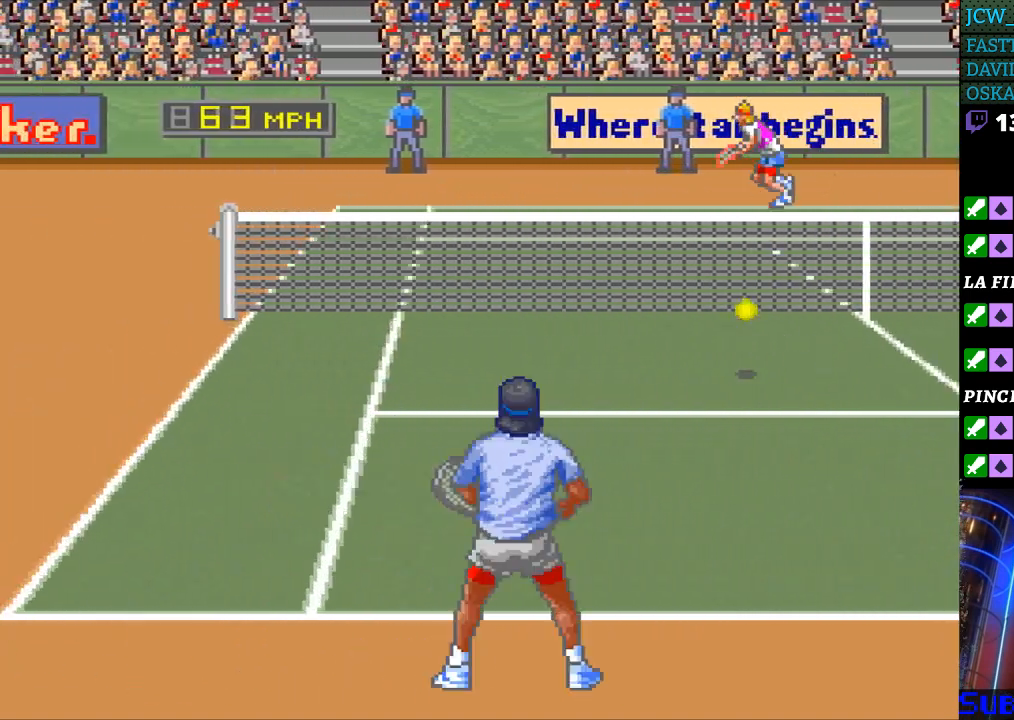
{"buttons": [], "events": [[300, "DPAD_LEFT", "up"]]}
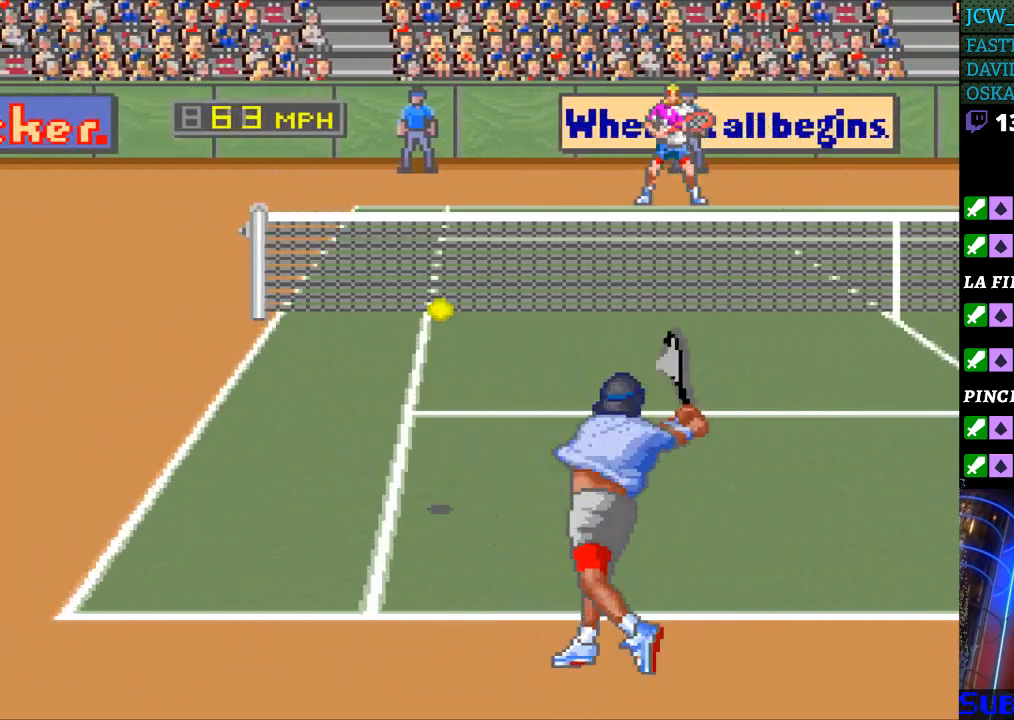
{"buttons": ["DPAD_LEFT"], "events": [[200, "DPAD_LEFT", "down"]]}
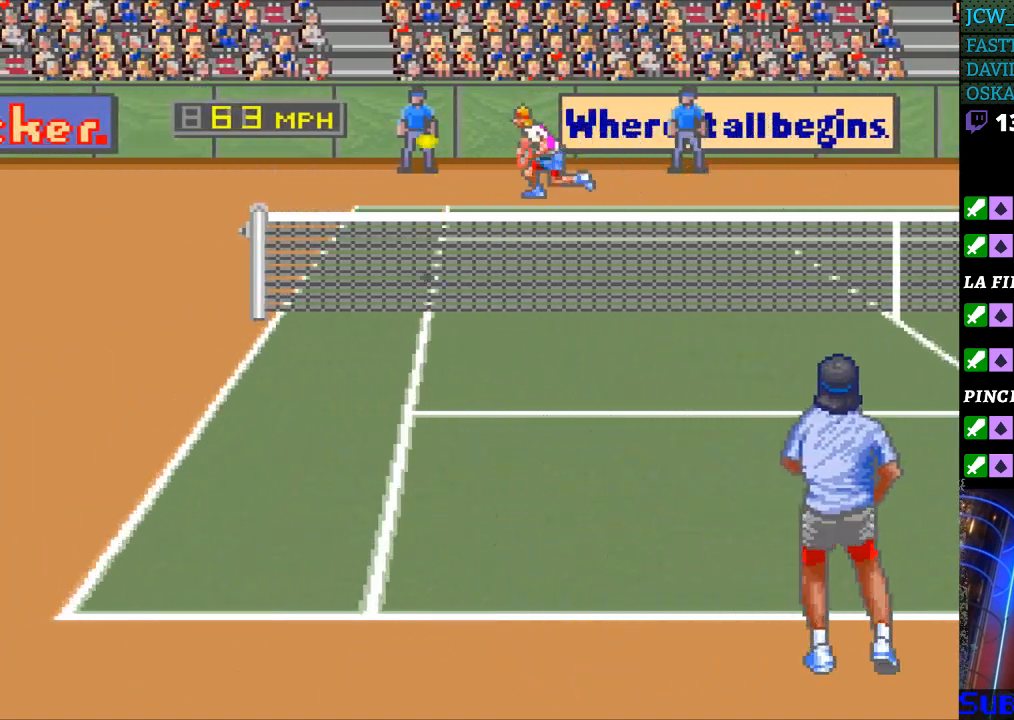
{"buttons": ["B", "DPAD_RIGHT"], "events": [[367, "DPAD_LEFT", "up"], [433, "DPAD_RIGHT", "down"], [500, "B", "down"]]}
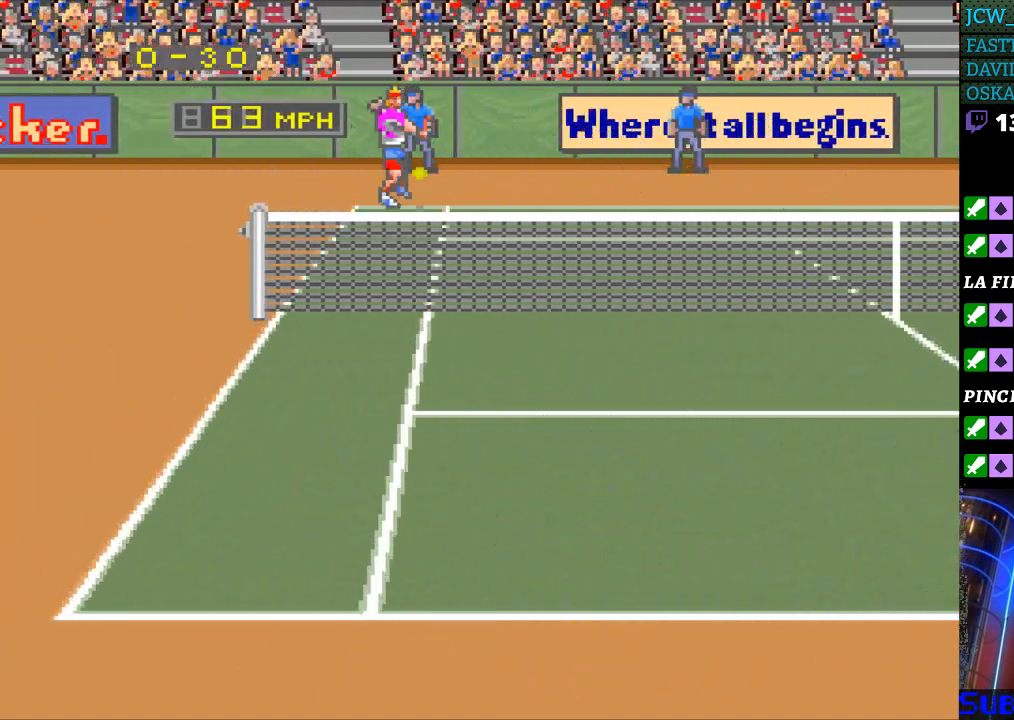
{"buttons": ["DPAD_RIGHT"], "events": [[100, "B", "up"]]}
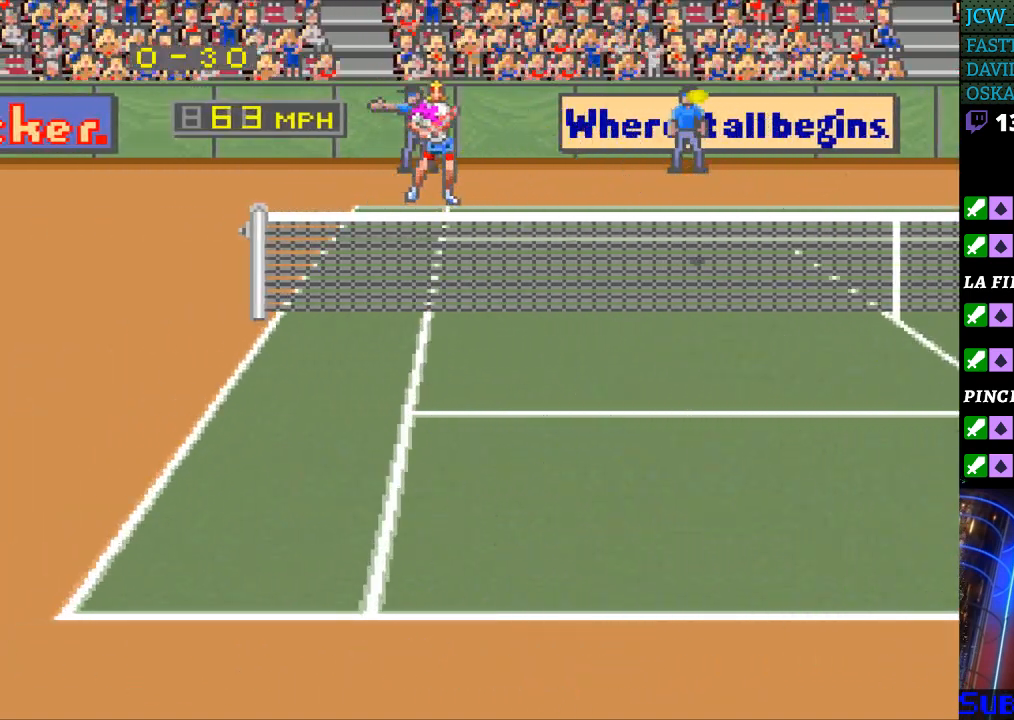
{"buttons": ["DPAD_RIGHT"], "events": []}
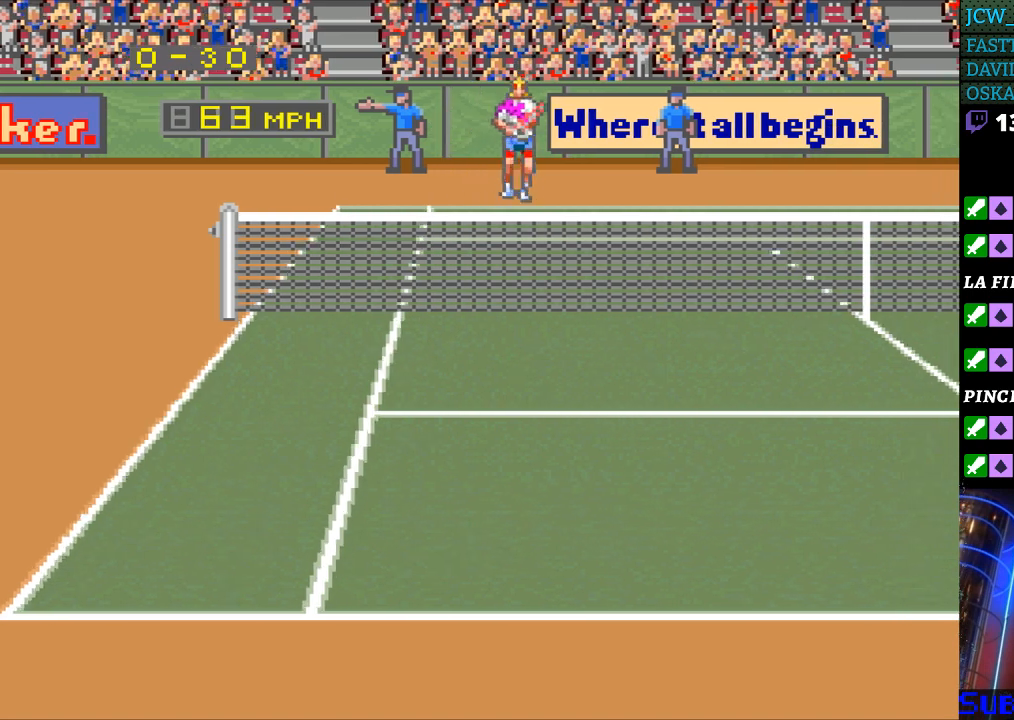
{"buttons": [], "events": [[367, "DPAD_RIGHT", "up"]]}